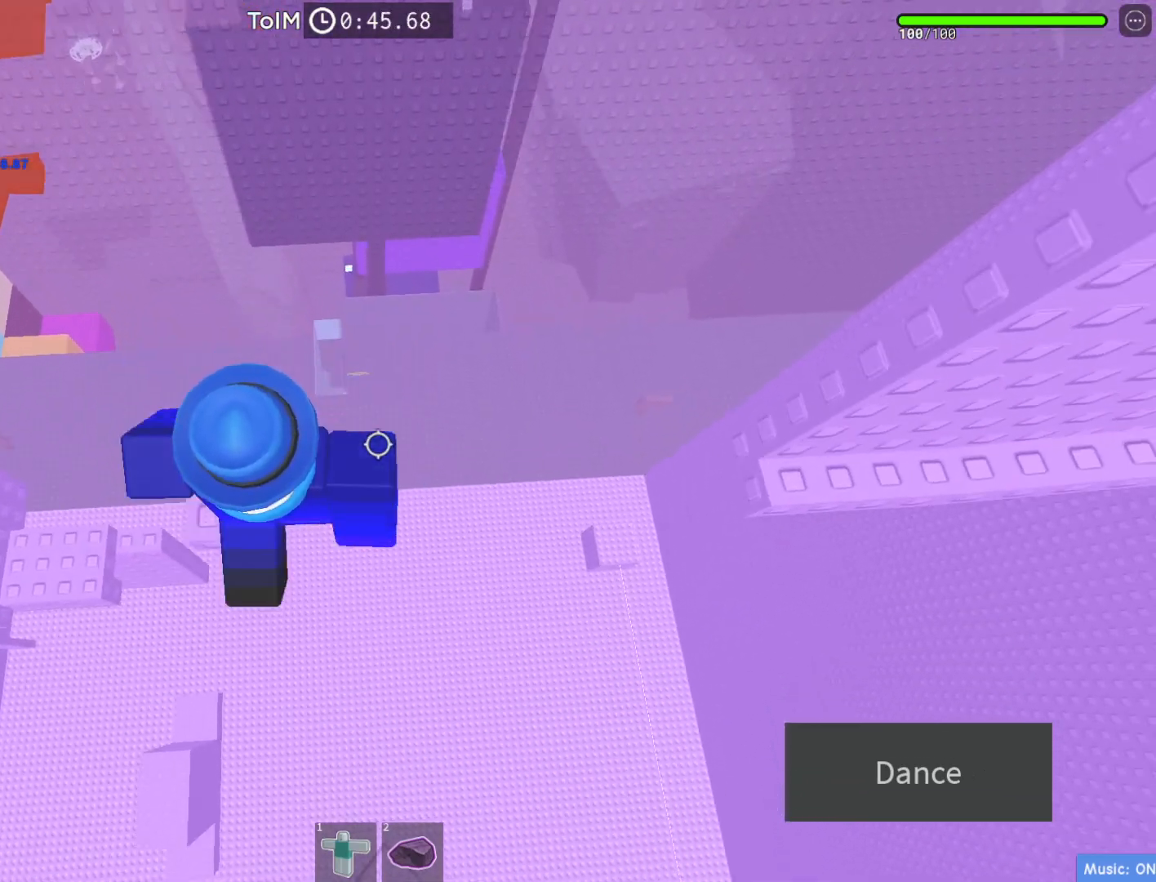
Gameplay with keyboard; each line is a JSON object with the keys held at the frame after it. "events" lists presses ("down") and releases ("up") of "a", "ctrl", "d", "e", "q", "s", "shift", "space" and "w" between this image and that frame as [ms after this image, input, new state], when the widget could be followed in between. No other keys are recorded. Mouse input is not recorded.
{"keys": ["d"], "events": [[17, "space", "down"], [167, "space", "up"]]}
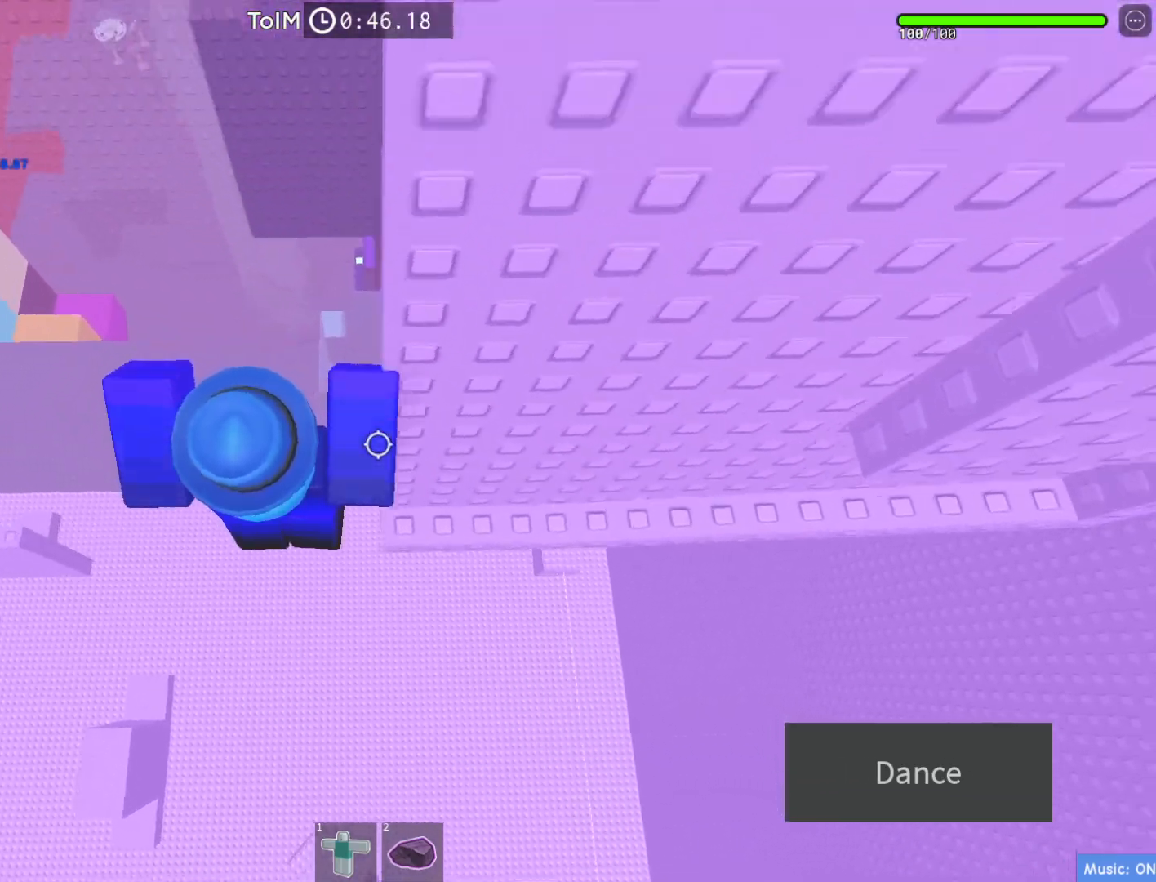
{"keys": ["d", "w"], "events": [[83, "w", "down"]]}
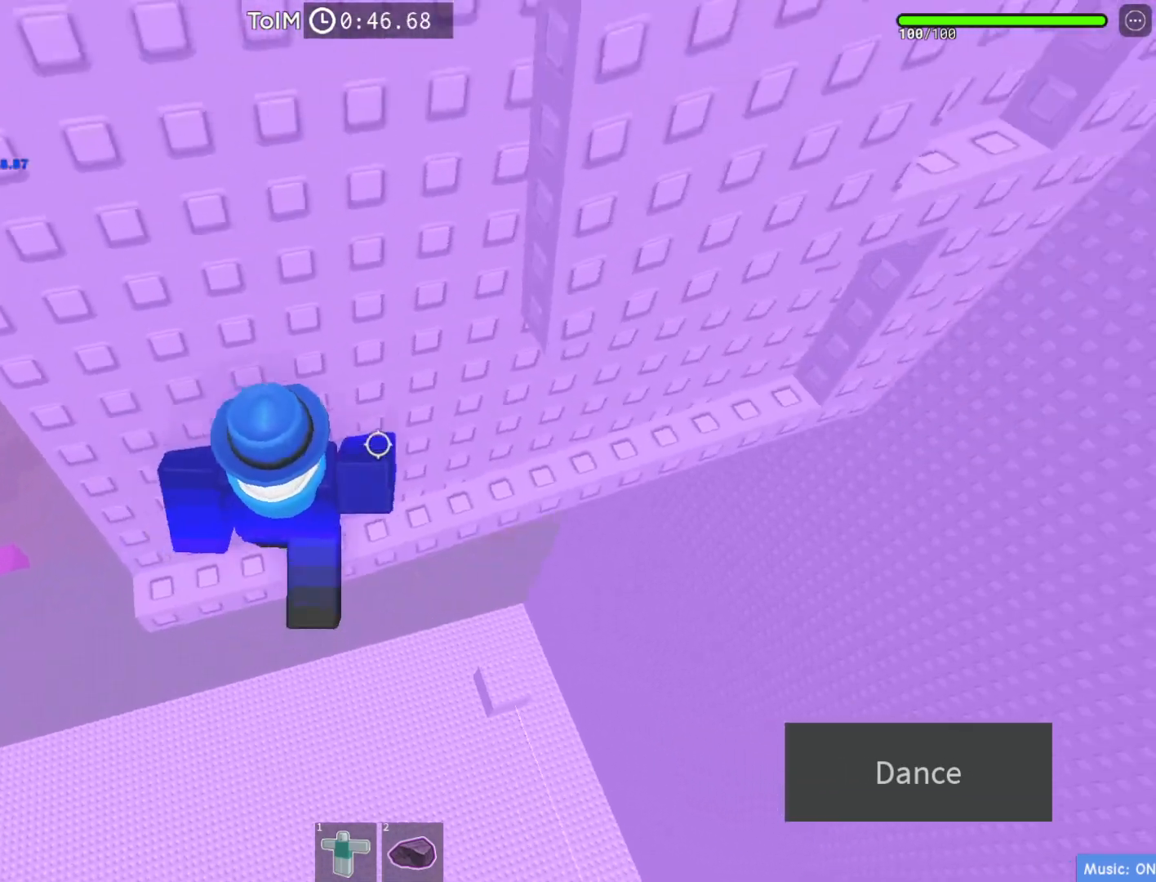
{"keys": [], "events": [[350, "d", "up"], [500, "w", "up"]]}
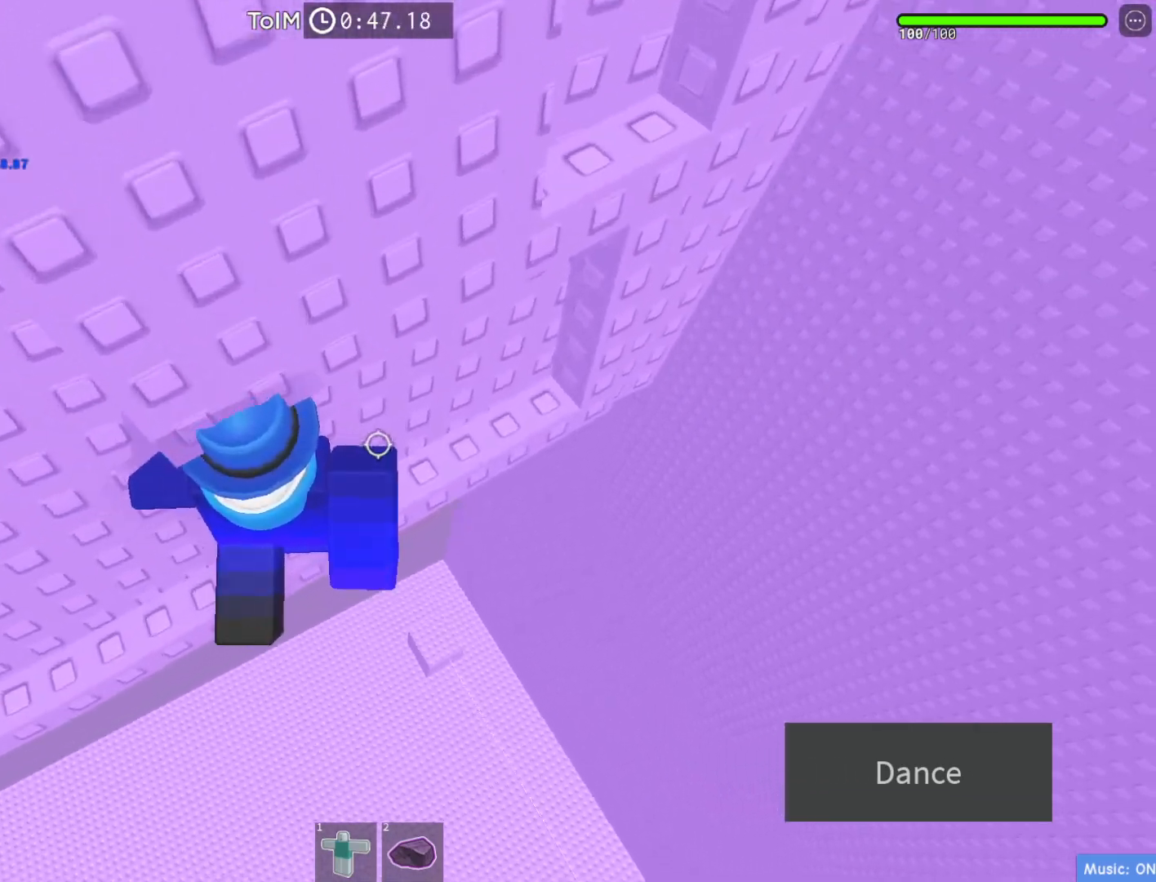
{"keys": ["d", "space"], "events": [[317, "d", "down"], [433, "space", "down"]]}
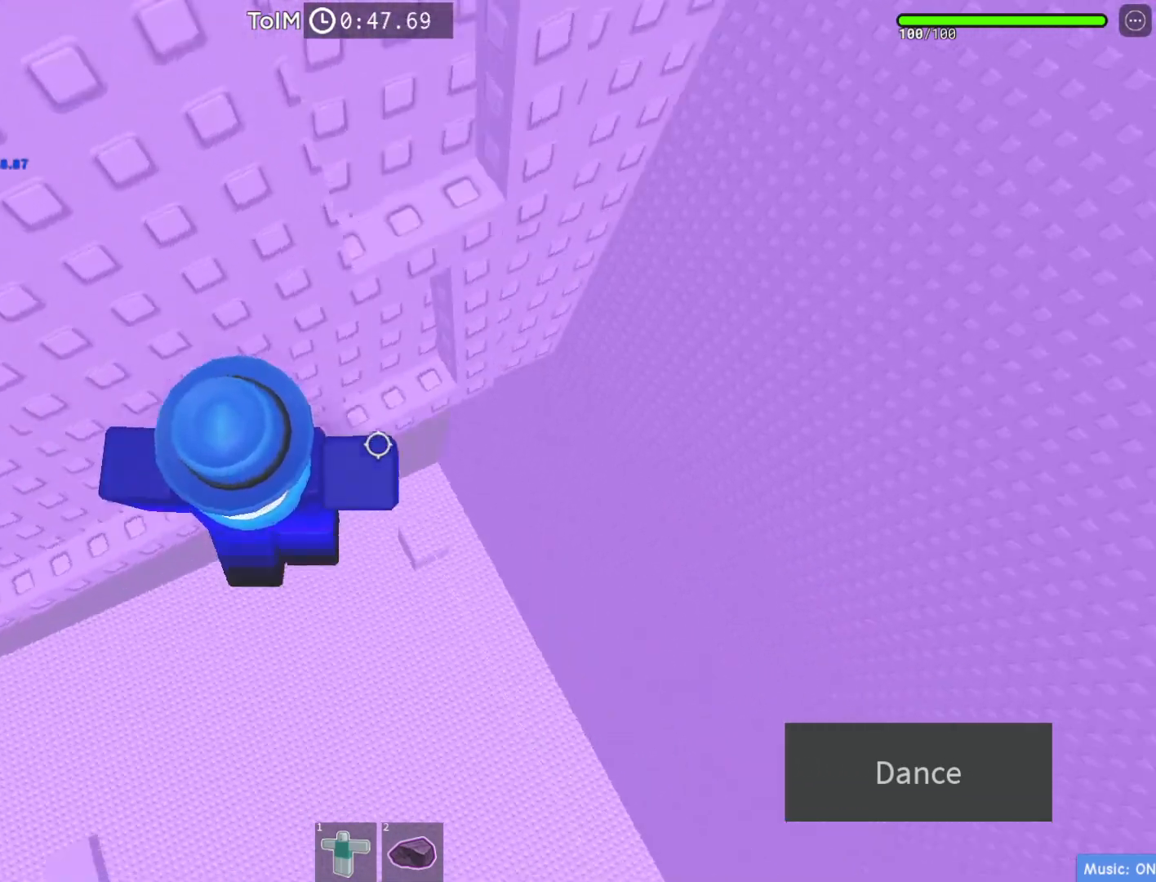
{"keys": [], "events": [[50, "w", "down"], [117, "space", "up"], [383, "d", "up"], [383, "w", "up"]]}
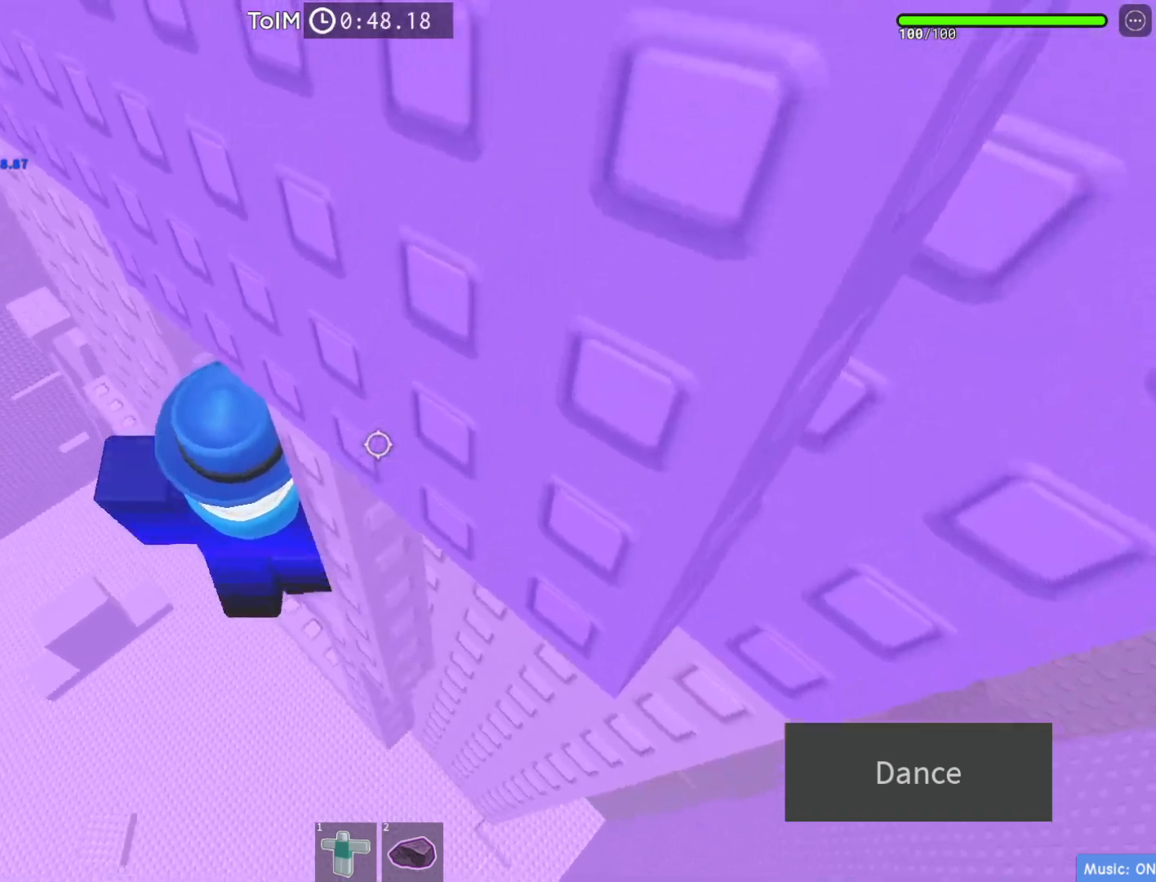
{"keys": ["a", "w"], "events": [[100, "a", "down"], [217, "space", "down"], [333, "w", "down"], [400, "space", "up"]]}
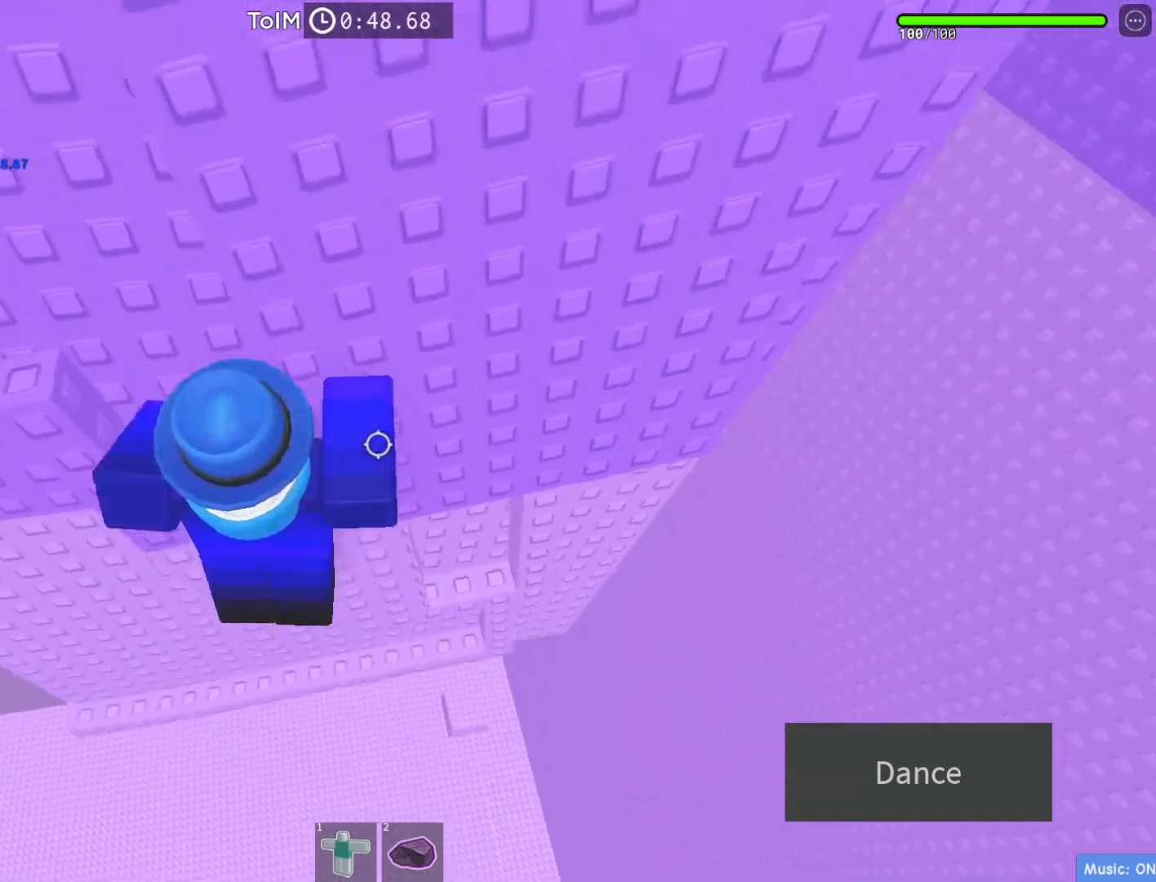
{"keys": ["a"], "events": [[250, "w", "up"], [283, "space", "down"], [467, "space", "up"]]}
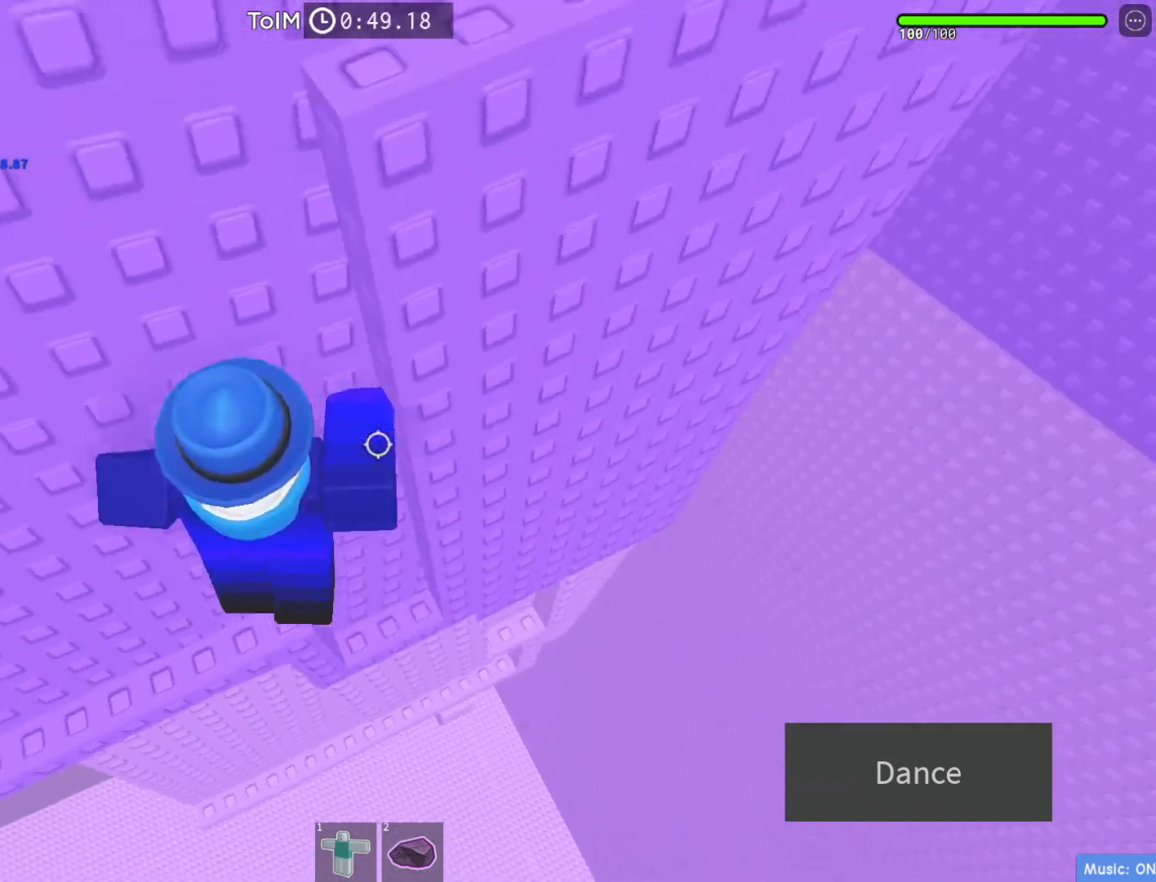
{"keys": [], "events": [[200, "w", "down"], [250, "a", "up"], [350, "w", "up"]]}
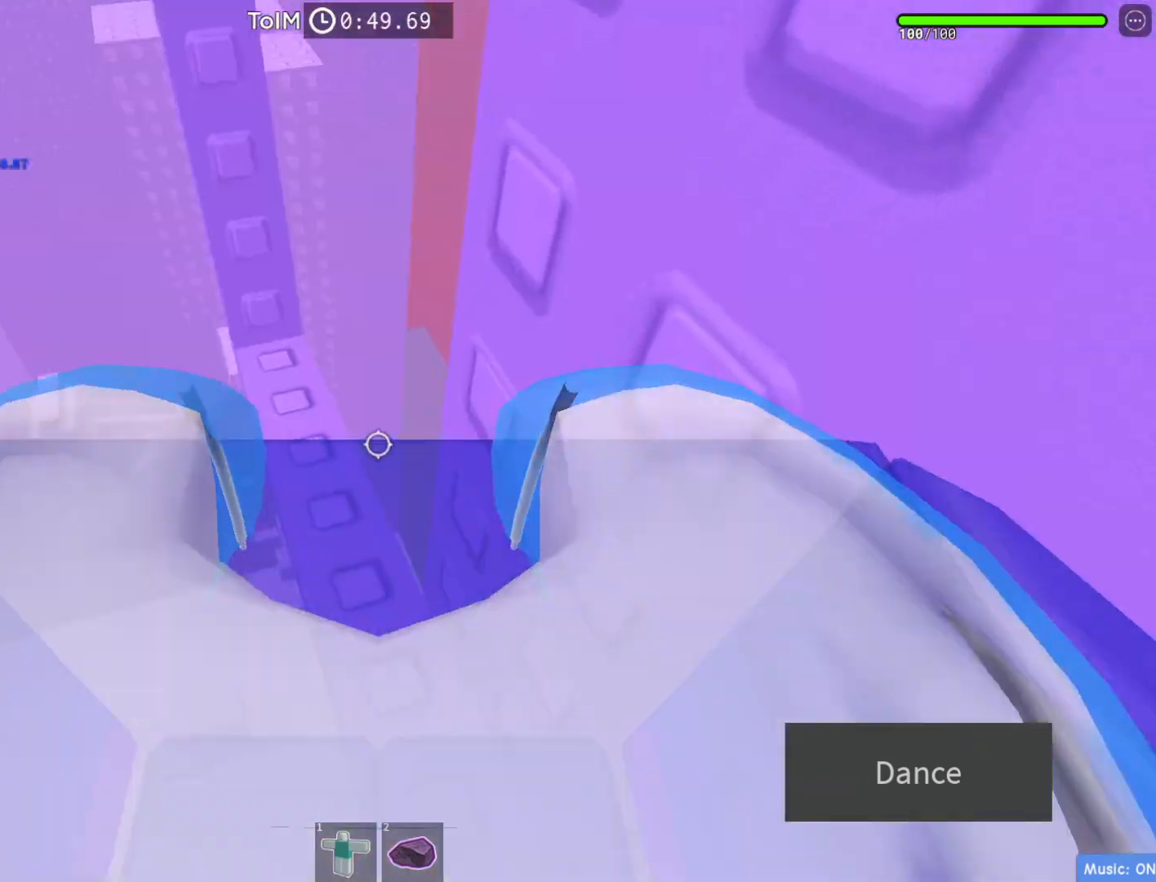
{"keys": ["space", "w"], "events": [[83, "w", "down"], [367, "w", "up"], [433, "space", "down"], [500, "w", "down"]]}
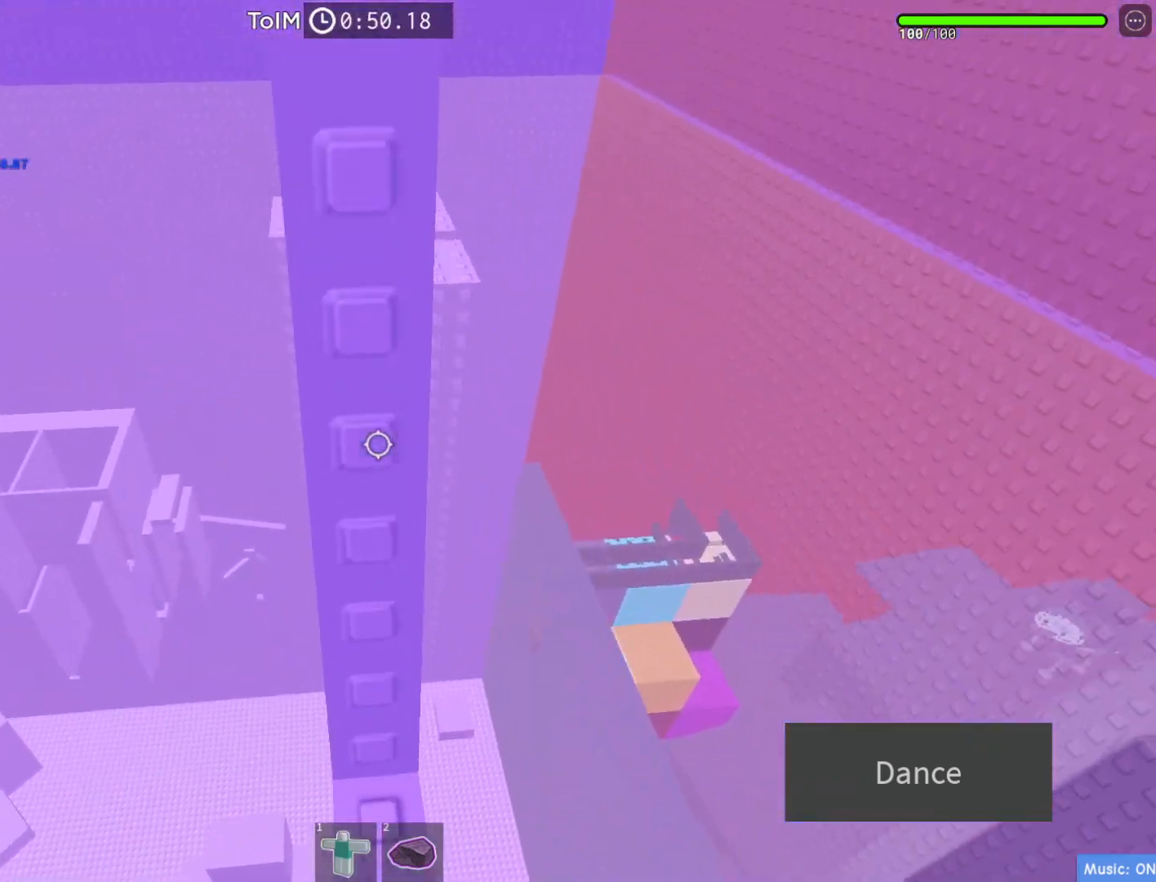
{"keys": ["w"], "events": [[83, "space", "up"]]}
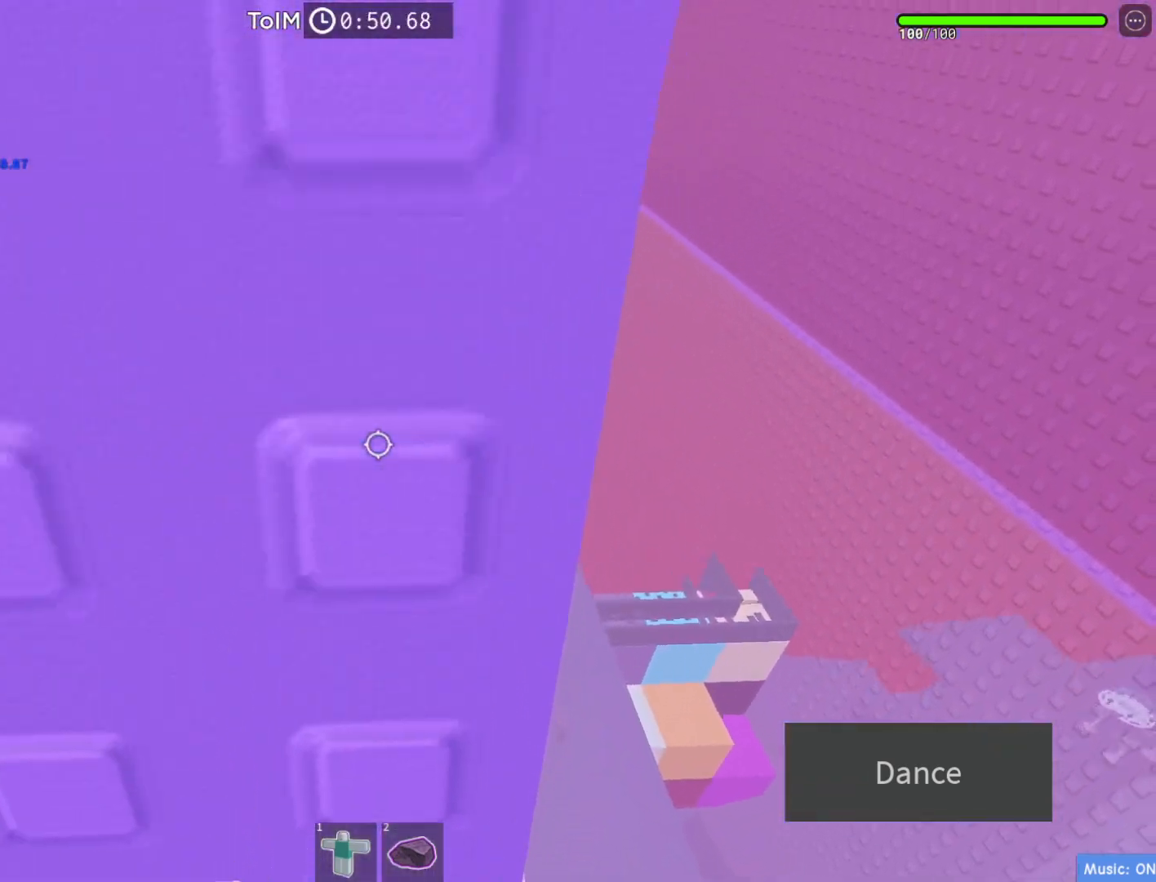
{"keys": ["a", "w"], "events": [[267, "a", "down"]]}
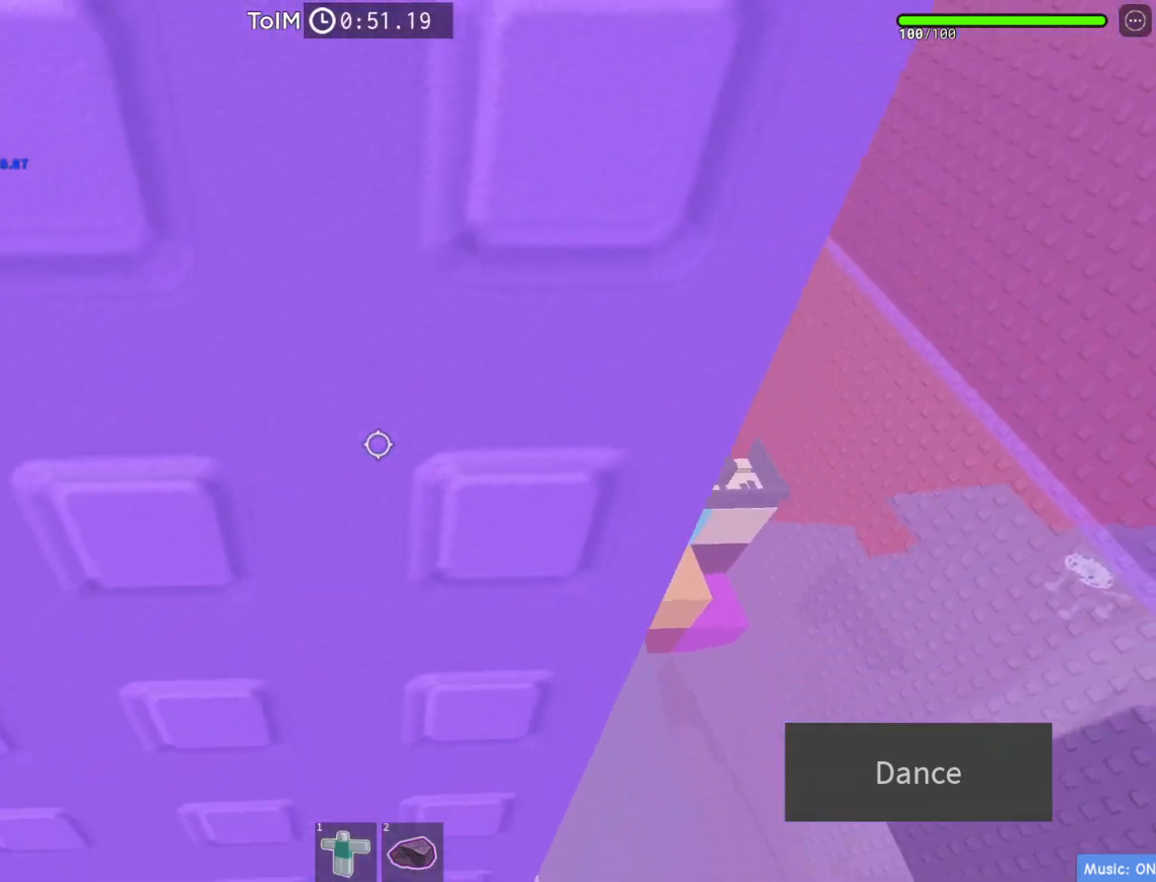
{"keys": ["a", "w"], "events": []}
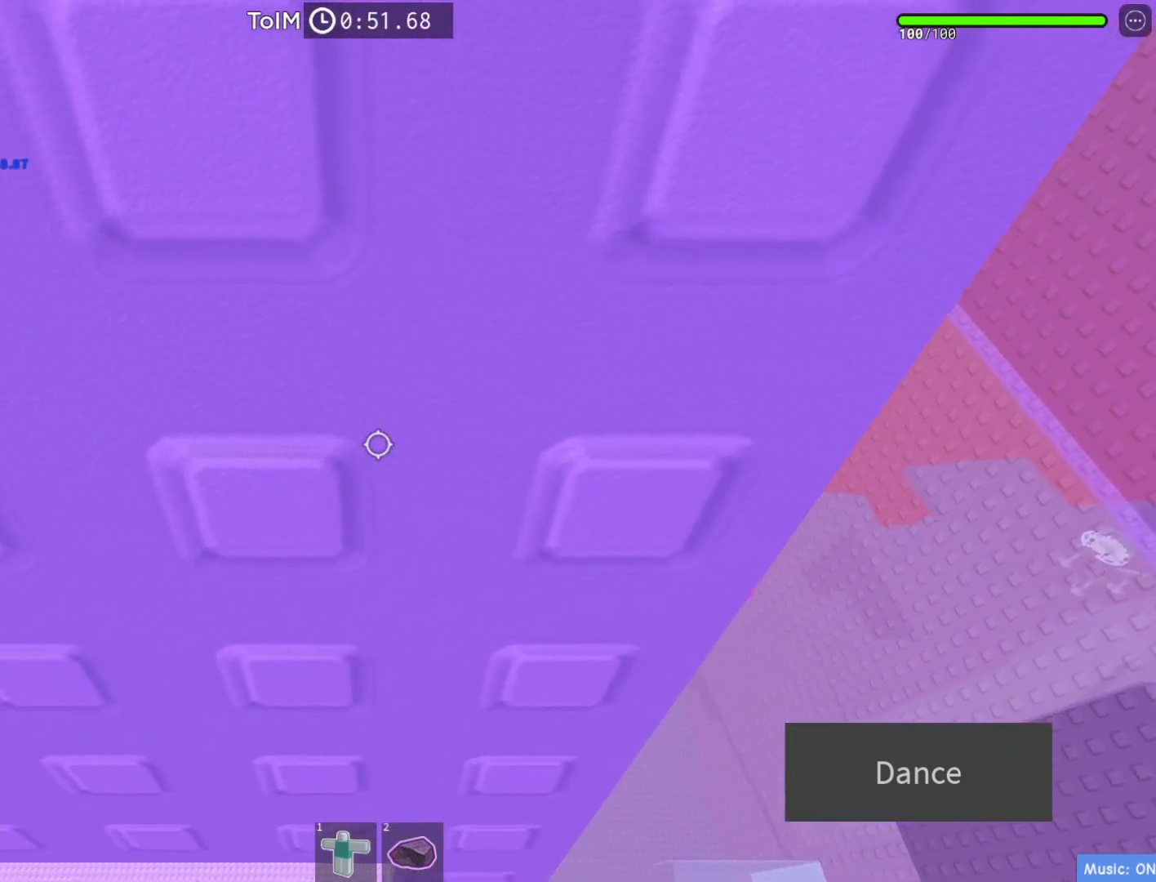
{"keys": ["a", "space", "w"], "events": [[167, "space", "down"]]}
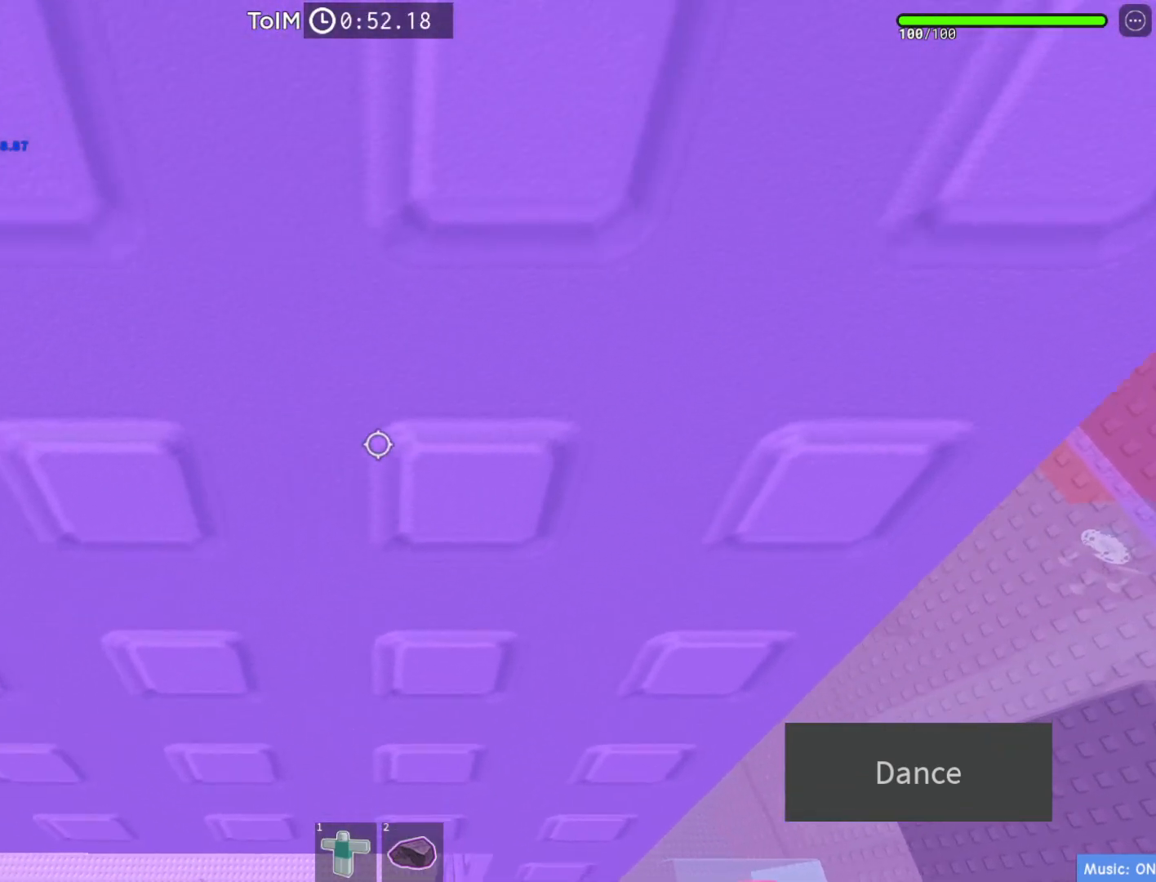
{"keys": ["a", "space", "w"], "events": []}
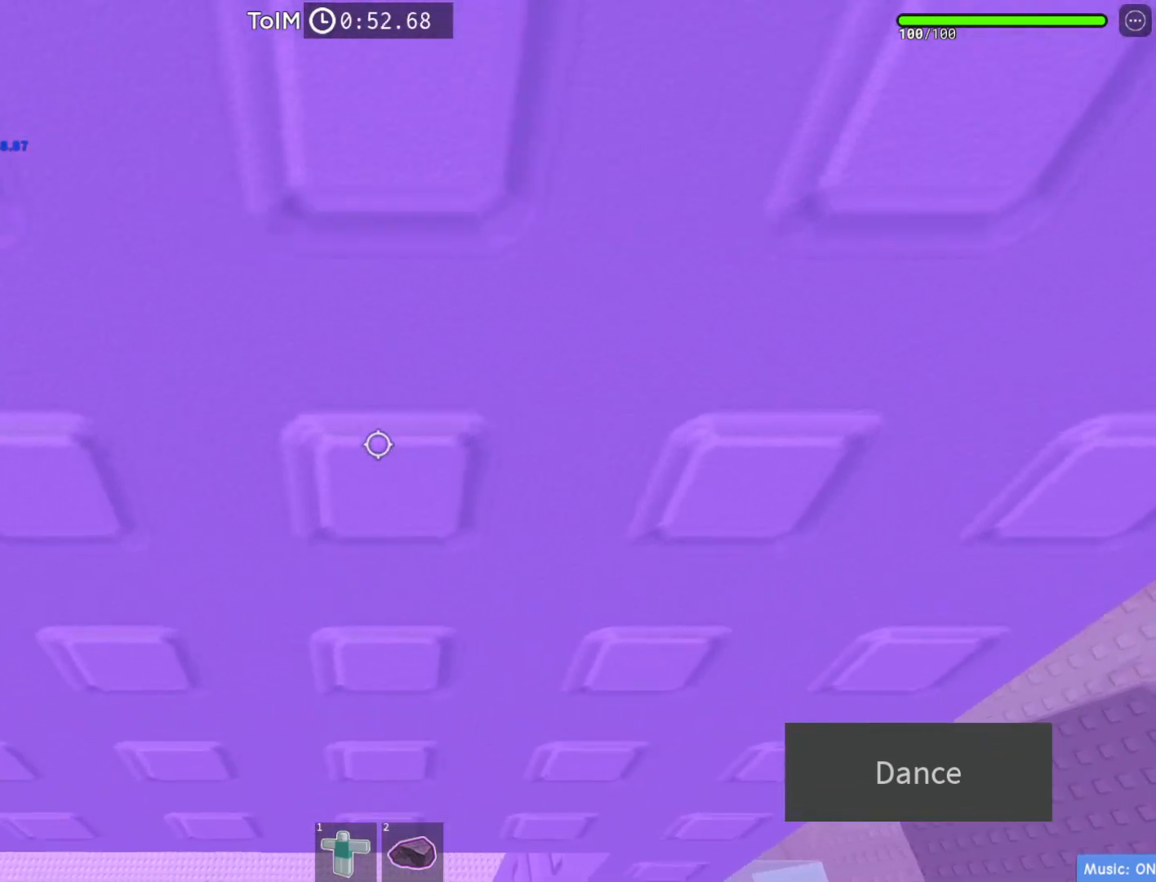
{"keys": ["a", "space", "w"], "events": []}
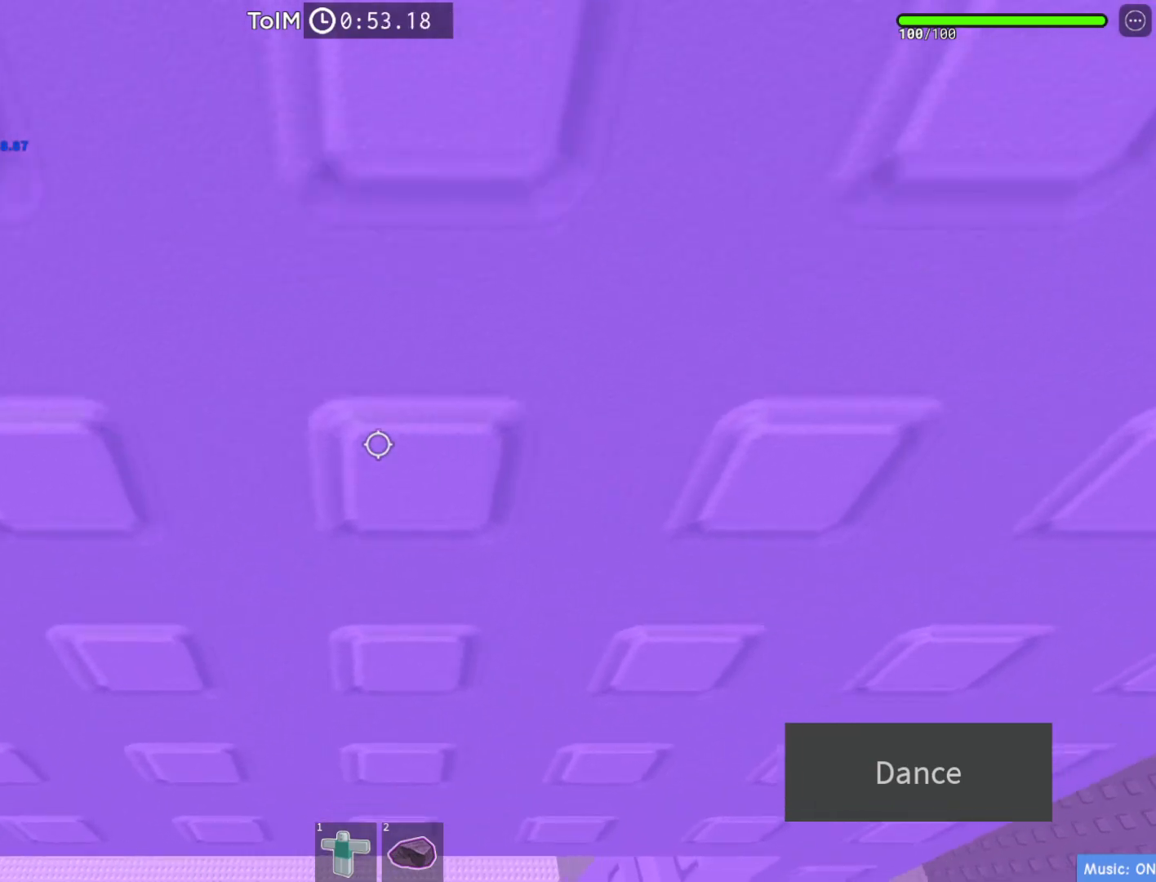
{"keys": ["a", "space", "w"], "events": []}
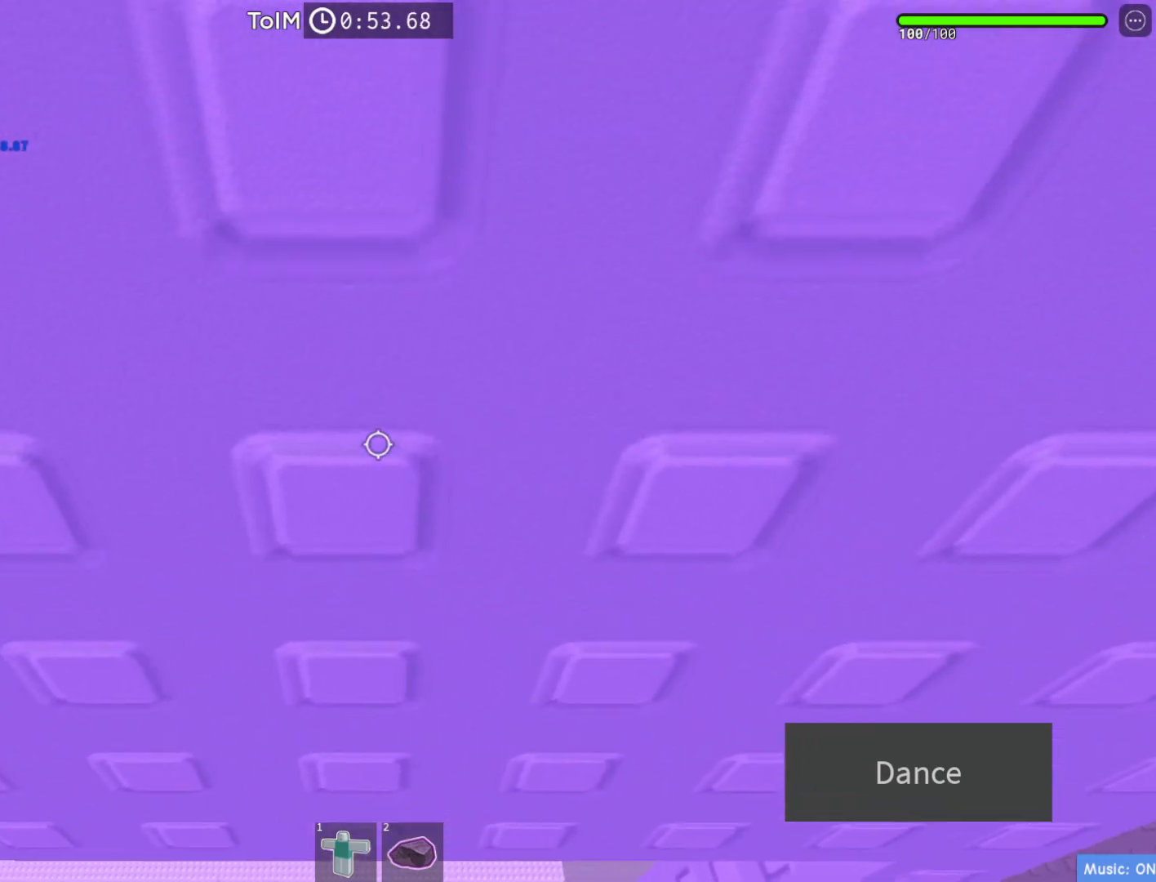
{"keys": ["a", "space", "w"], "events": []}
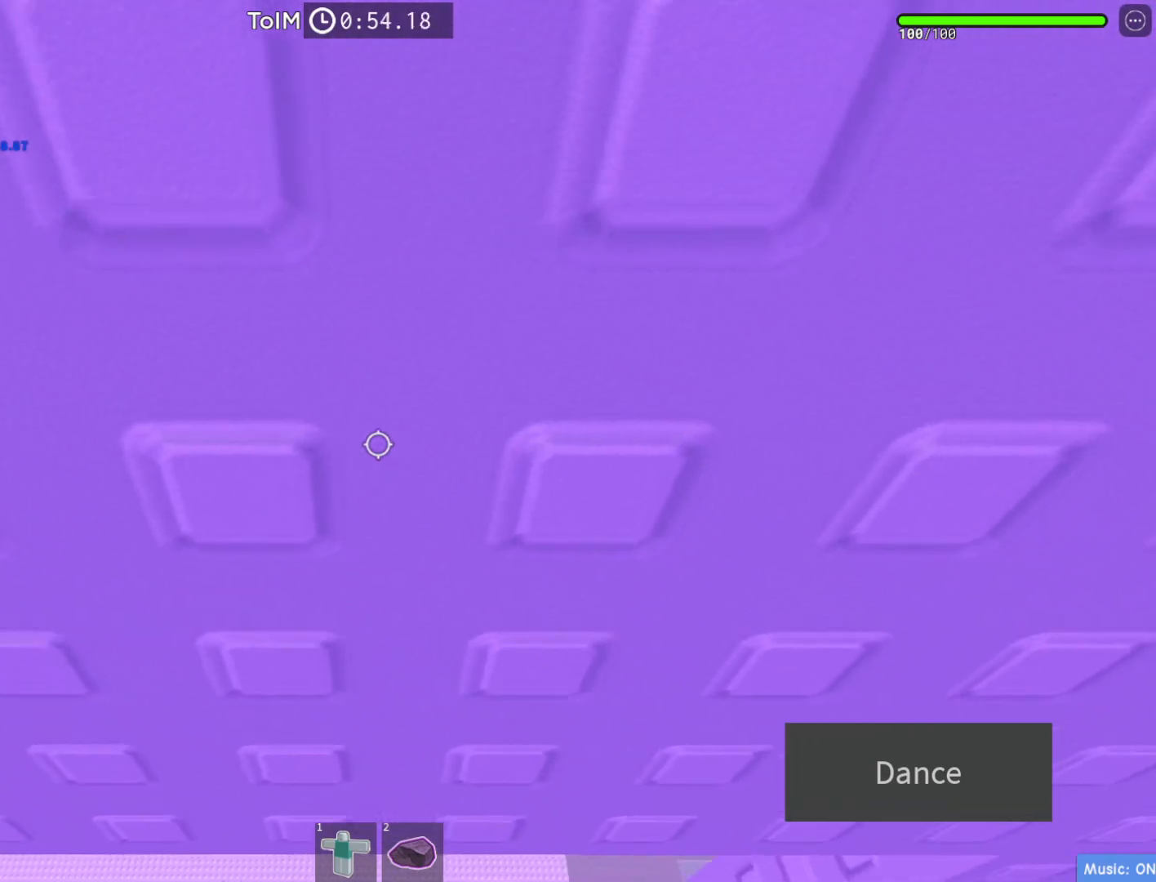
{"keys": ["a", "space", "w"], "events": []}
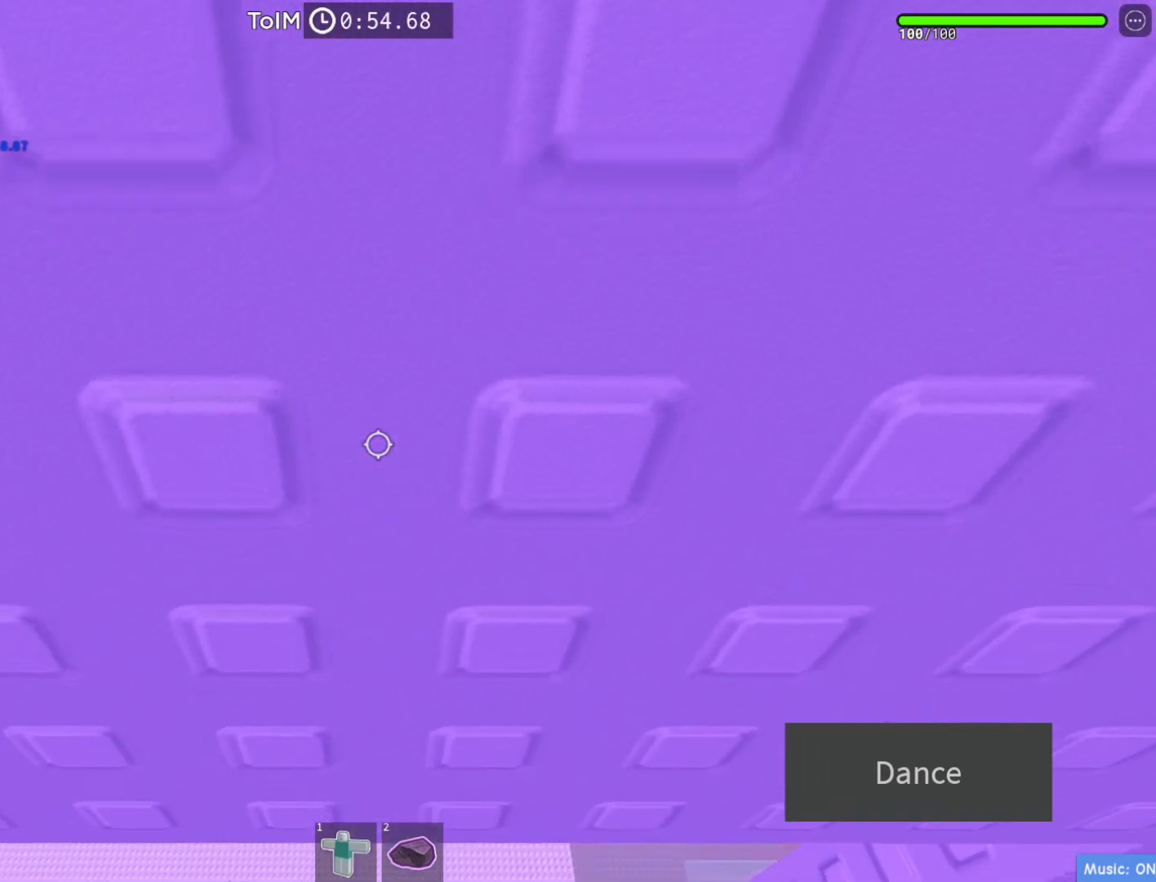
{"keys": ["a", "space", "w"], "events": []}
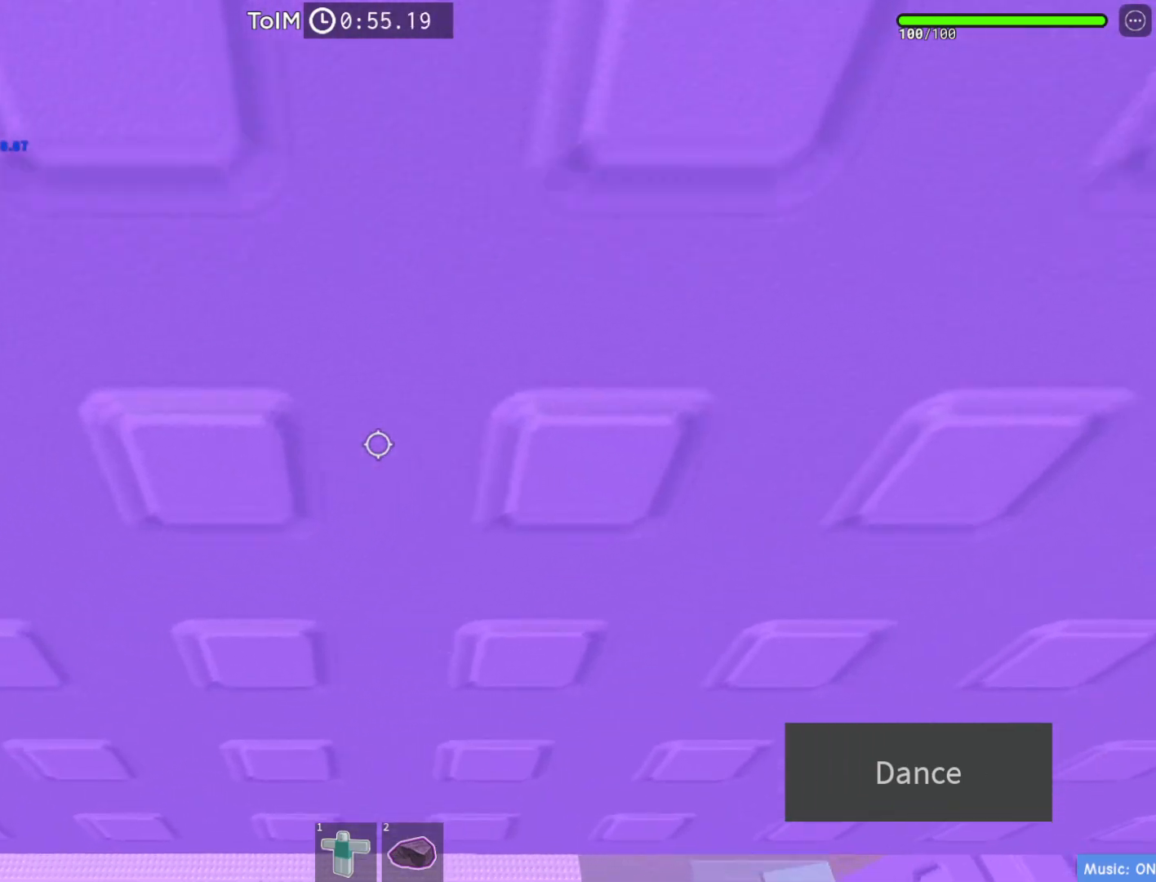
{"keys": ["a", "space", "w"], "events": []}
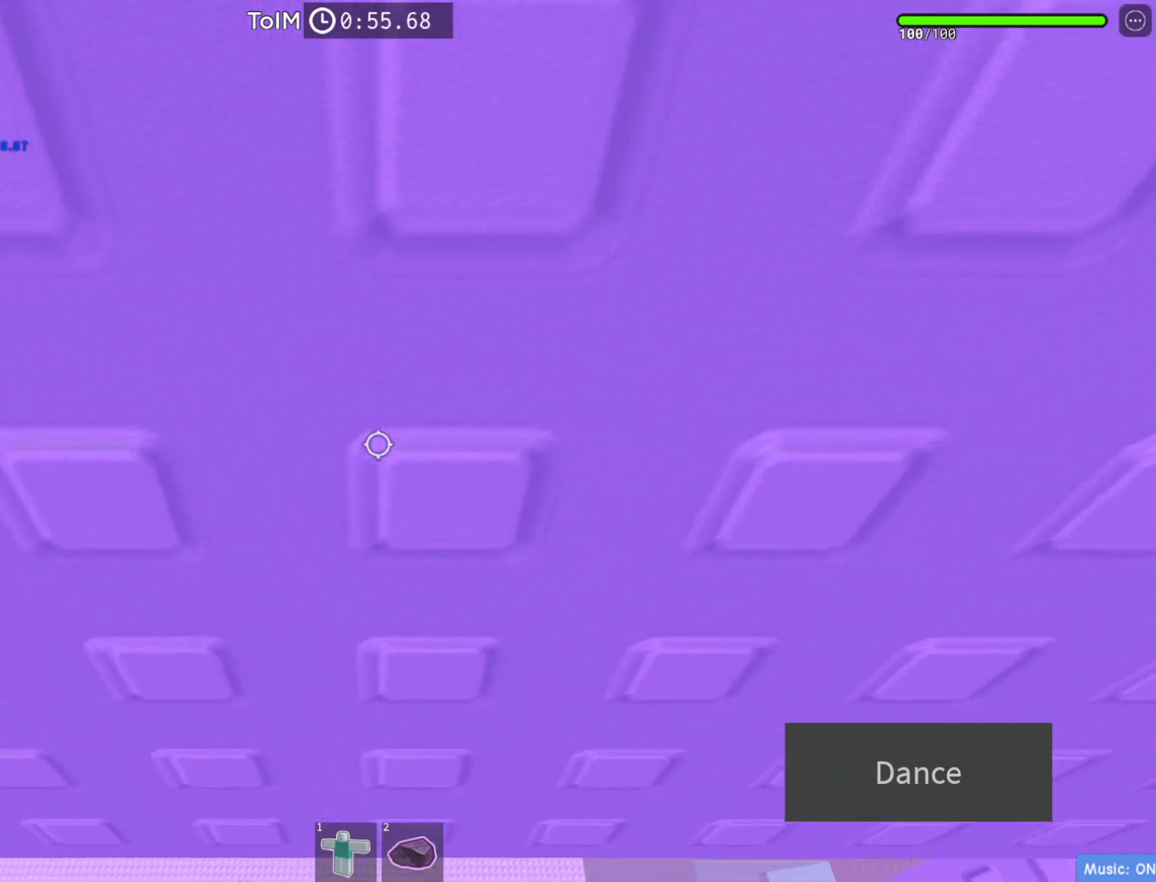
{"keys": ["a", "space", "w"], "events": []}
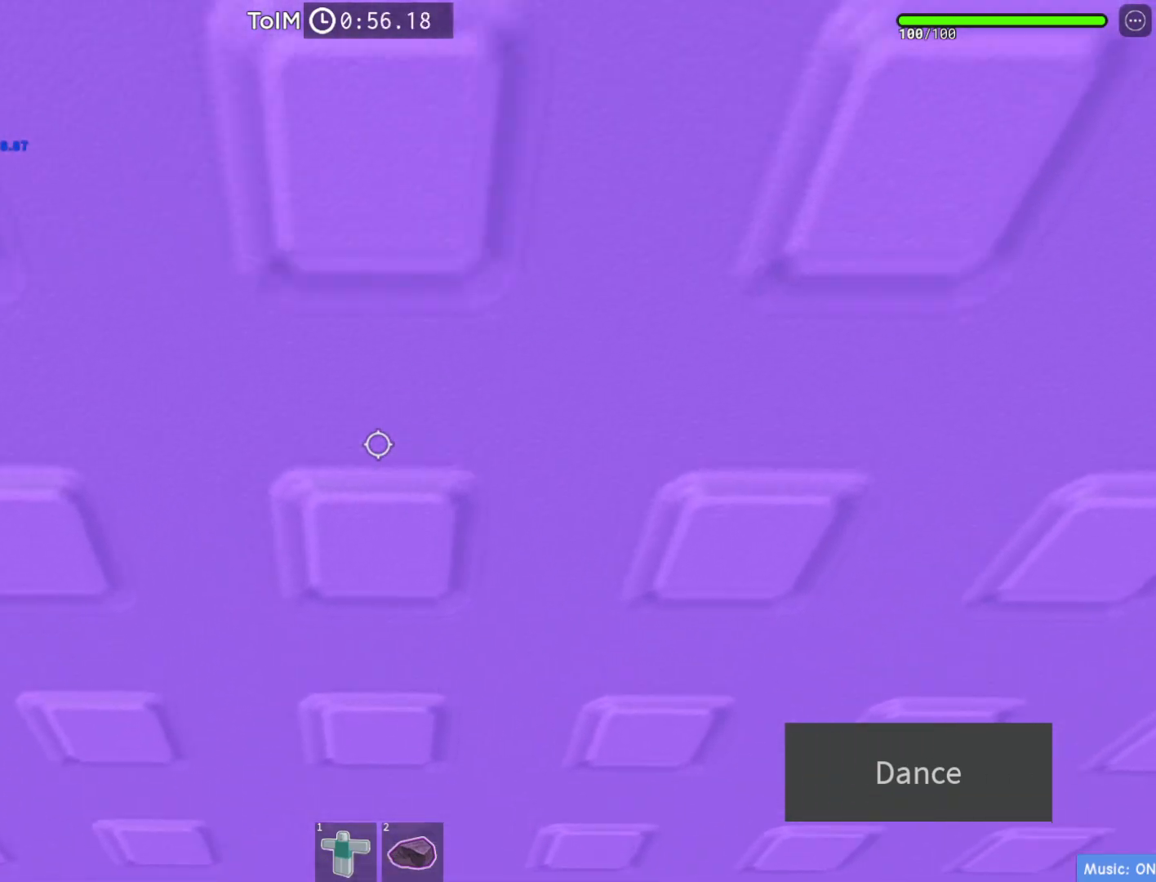
{"keys": ["a", "space", "w"], "events": []}
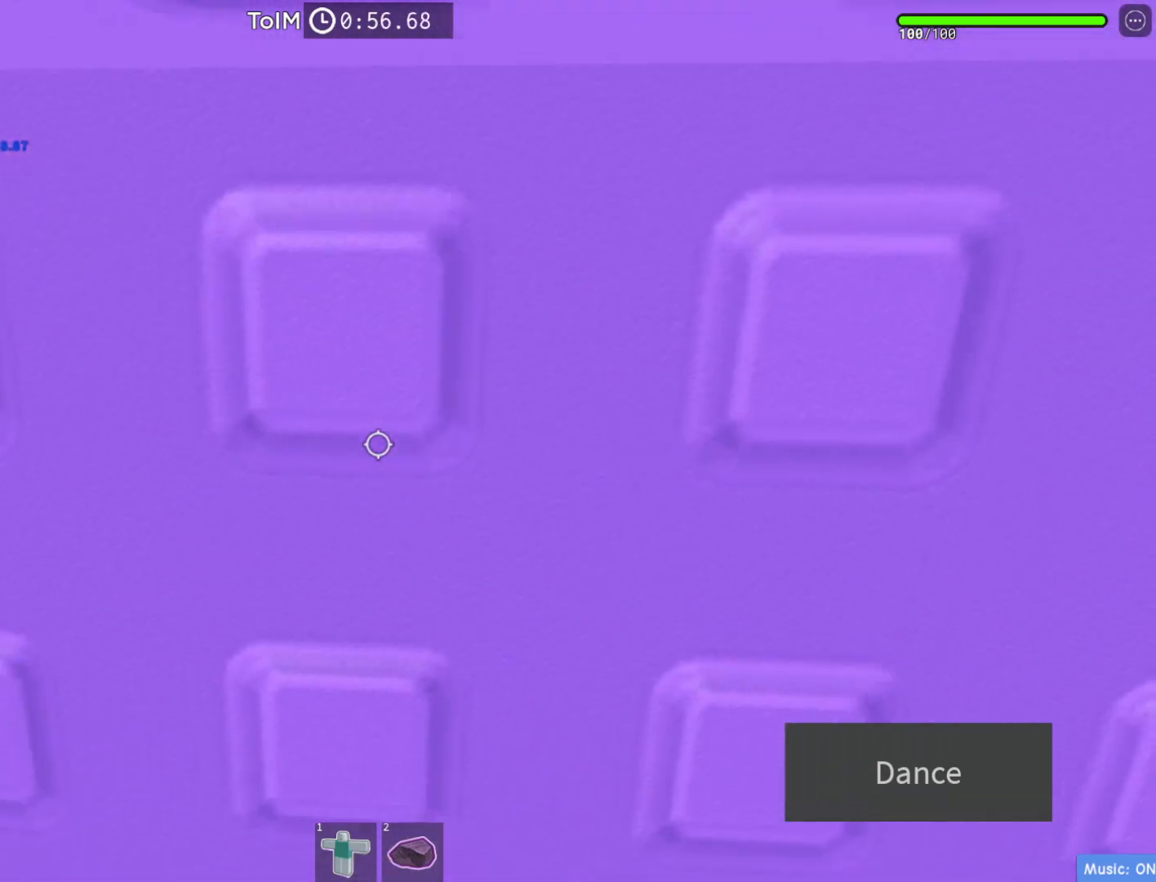
{"keys": ["a", "space", "w"], "events": []}
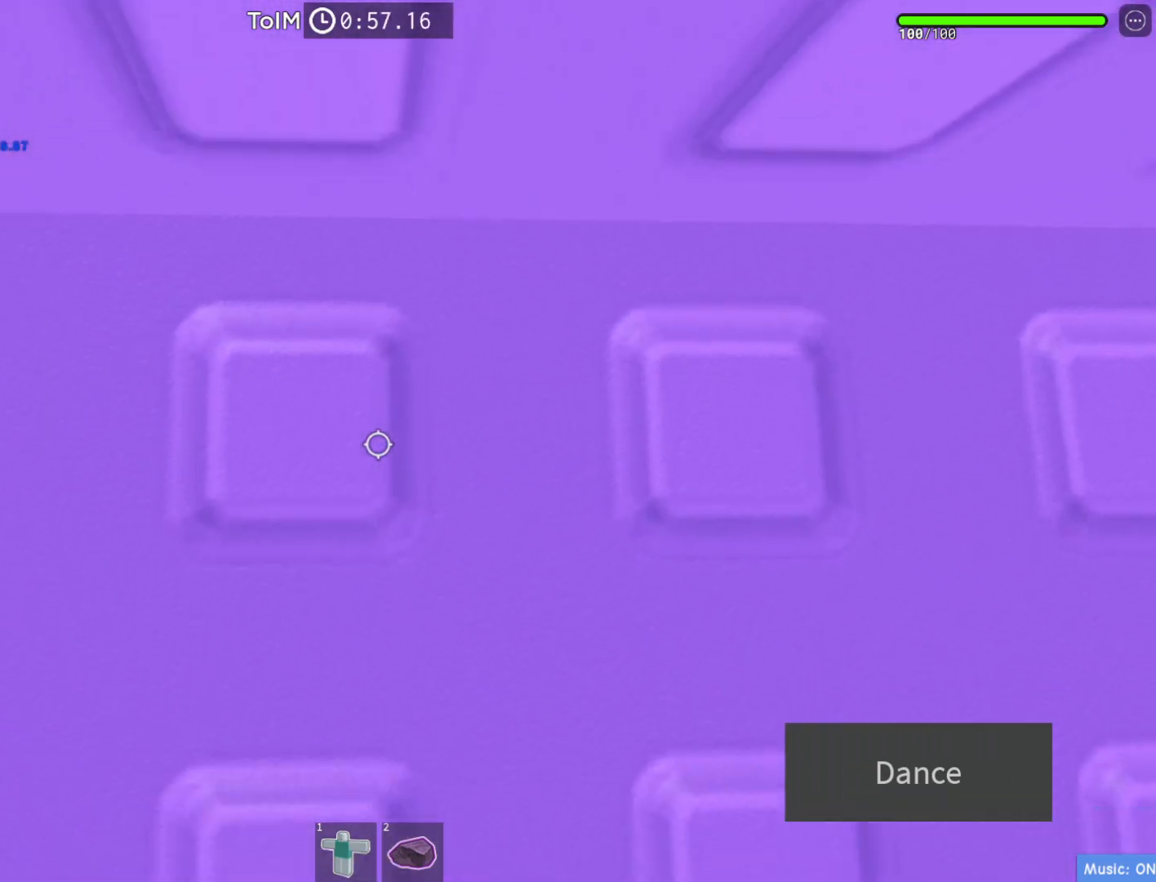
{"keys": ["a", "space", "w"], "events": []}
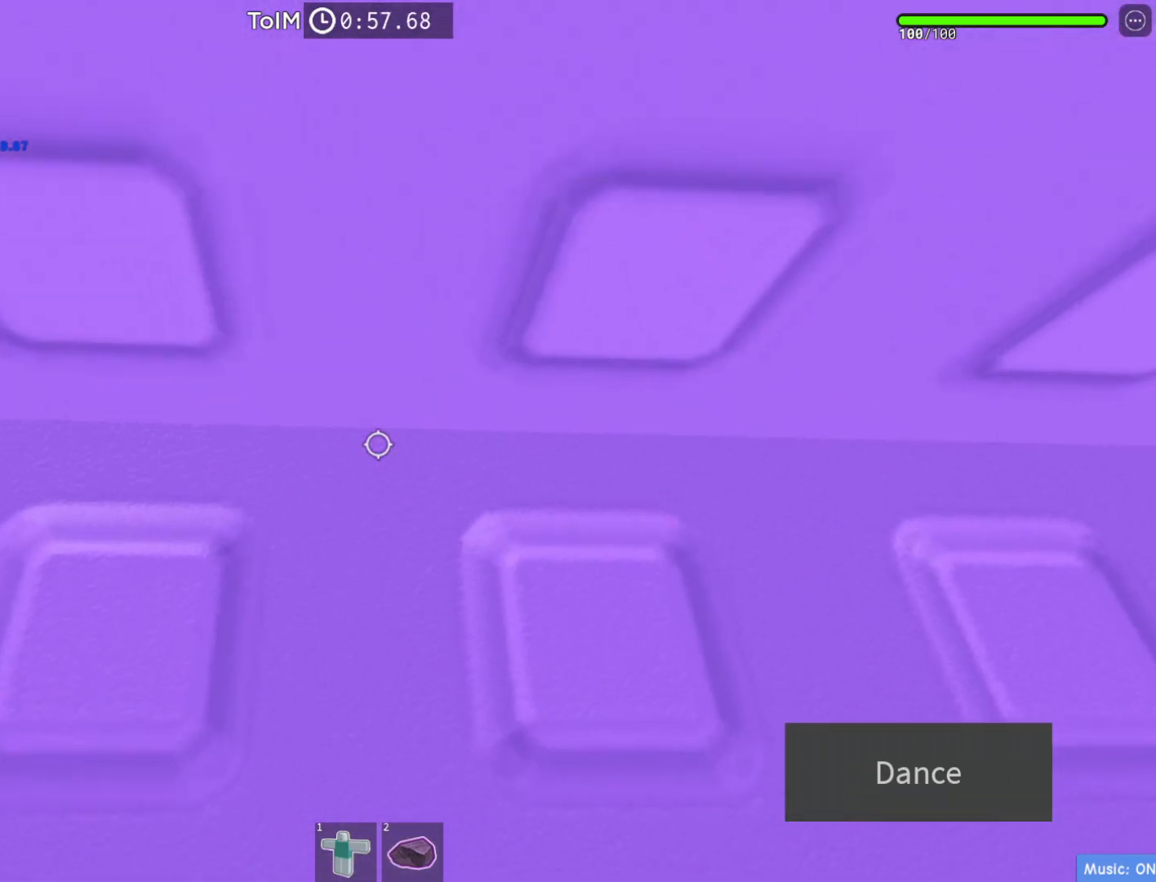
{"keys": ["a", "space", "w"], "events": []}
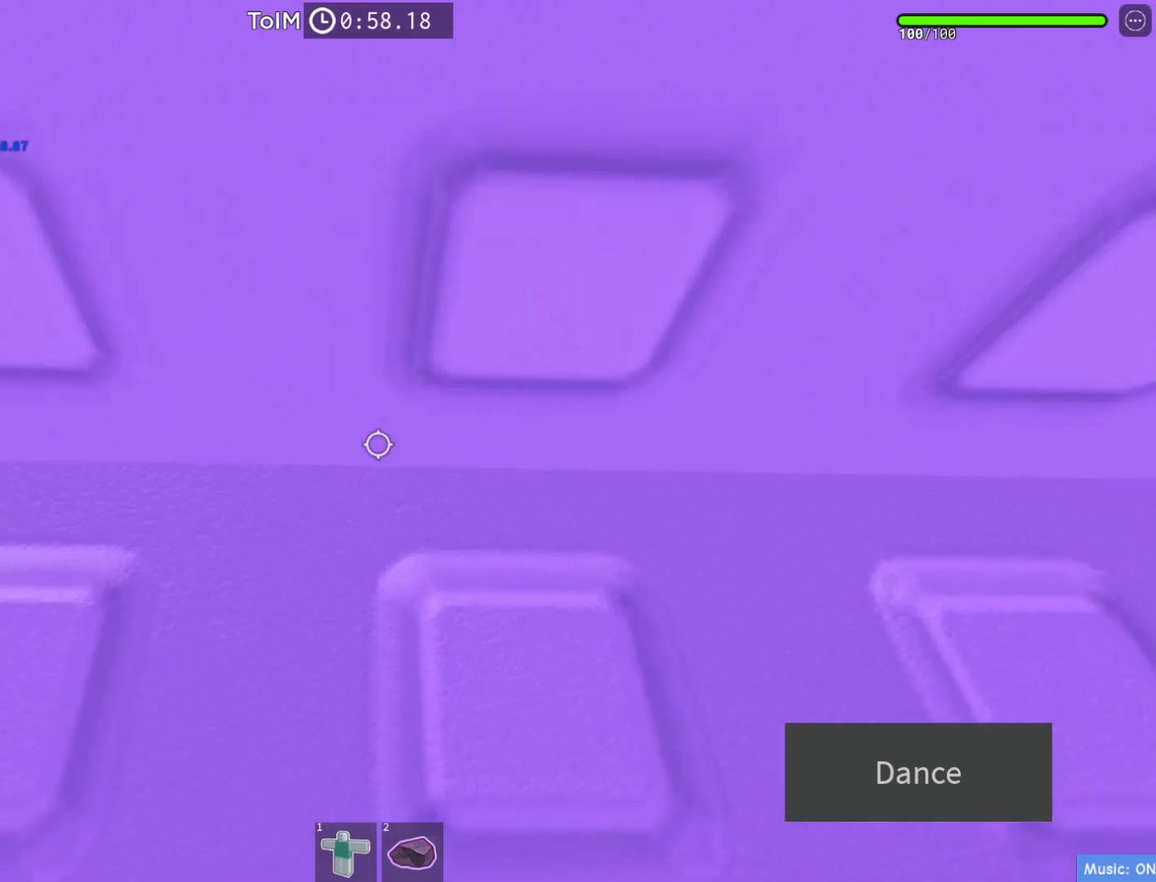
{"keys": ["a", "space", "w"], "events": []}
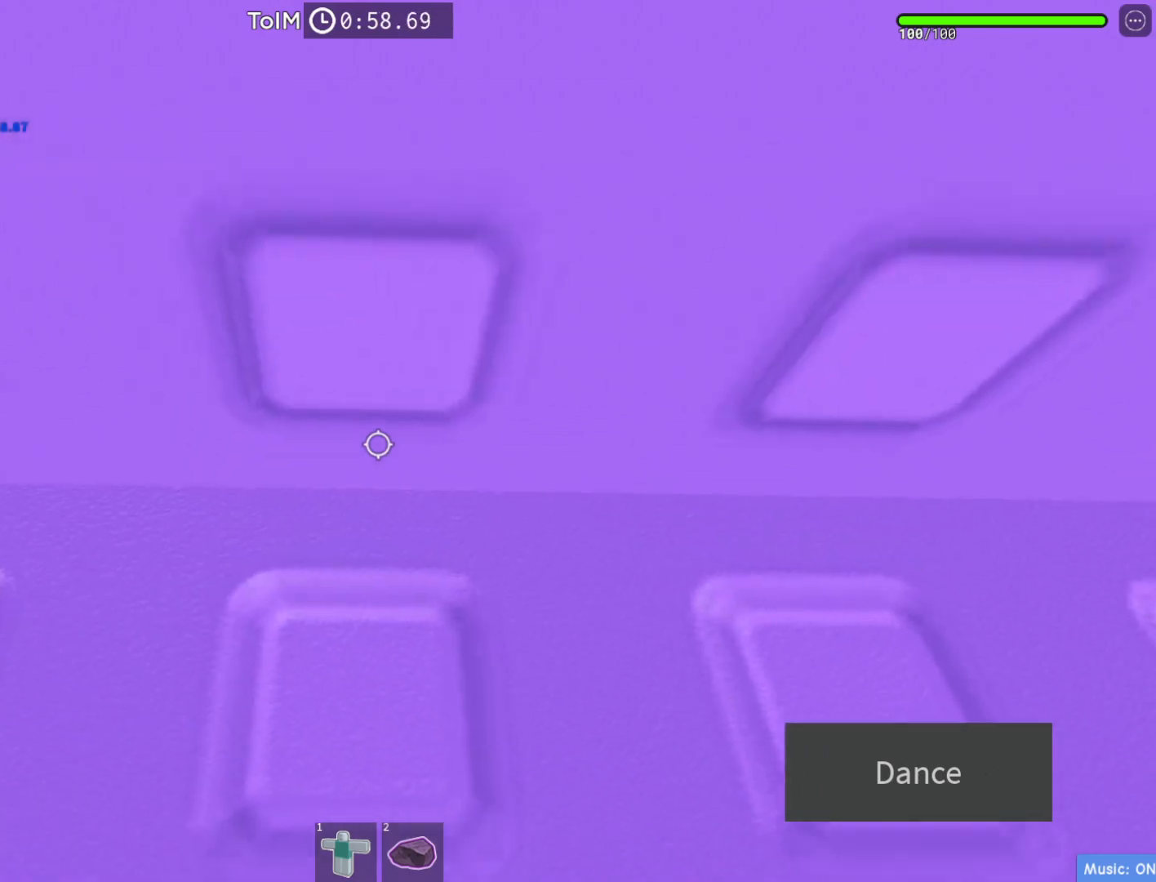
{"keys": ["a", "space", "w"], "events": []}
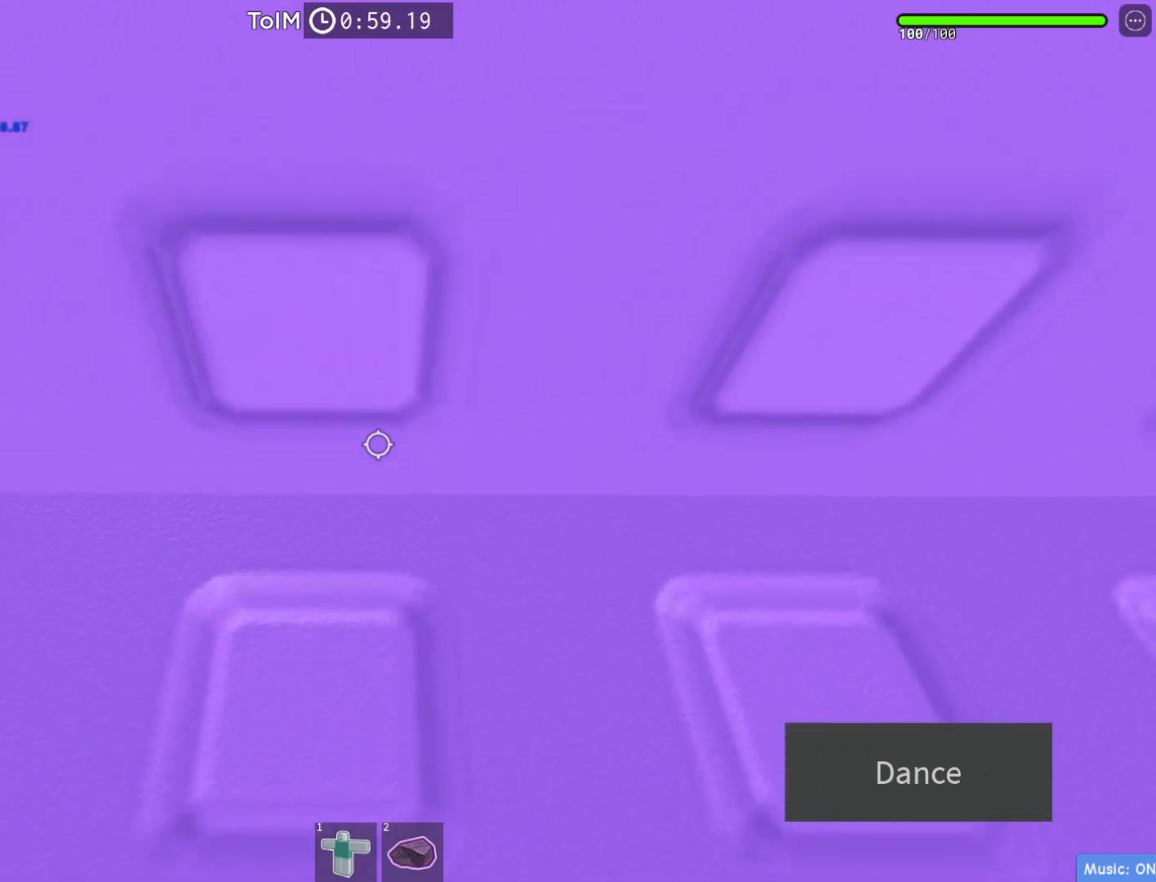
{"keys": ["a", "space", "w"], "events": []}